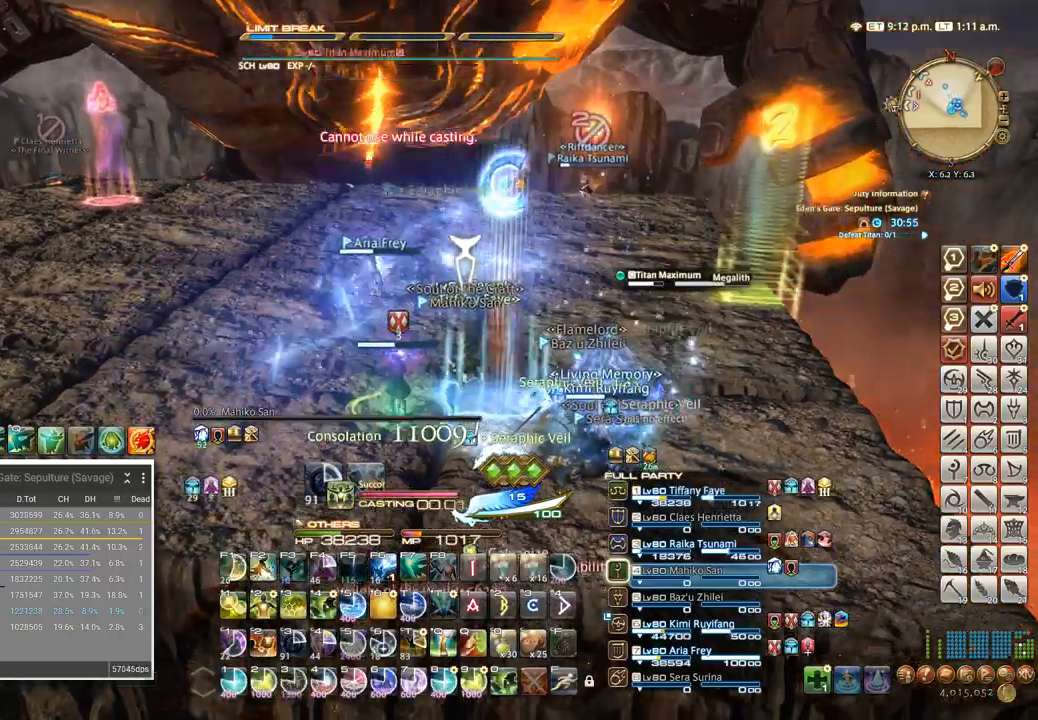
Gameplay with keyboard; each line is a JSON object with the keys held at the frame after it. "events" lists presses ("down") and releases ("up") of ".", "/", "0", "1", "2", "3", "4", "5", "6", "7", "8", "9", "a", "alt_l", "alt_r", "b", "backslash", "backspace", "c", "caps_lock", "comma", "ctrl_l", "ctrl_r", "d", "e", "equals", "escape", "f", "f1", "f10", "f11", "f12", "f2", "f3", "f4", "f5", "f6", "f7", "f8", "f9", "g", "h", "i", "j", "k", "l", "lbracket", "m", "minus", "n", "o", "p", "q", "quote", "r", "rbracket", "return", "s", "semicolon", "shift_l", "shift_r", "space", "super", "t", "tab", "tilde", "u", "v", "w", "x", "y" and "z" between this image and that frame as [ms after this image, input, new state], when the widget could be followed in between. No other keys are recorded. Mouse input is not recorded.
{"keys": ["a", "w"], "events": [[17, "w", "up"], [100, "w", "down"]]}
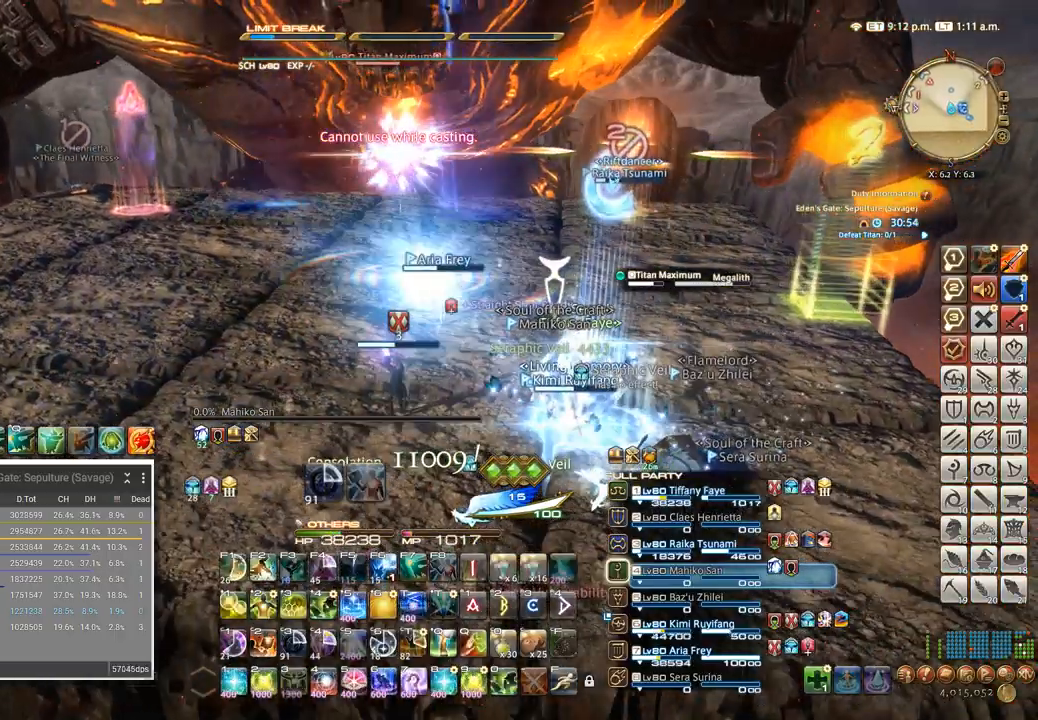
{"keys": ["a", "w"], "events": []}
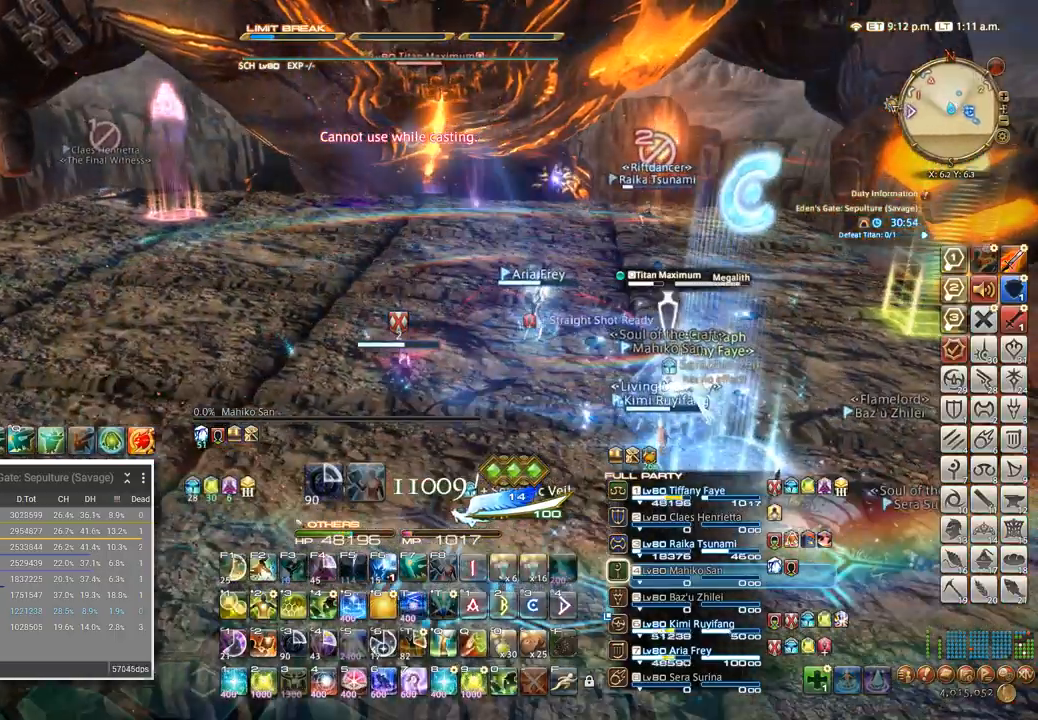
{"keys": ["a", "w"]}
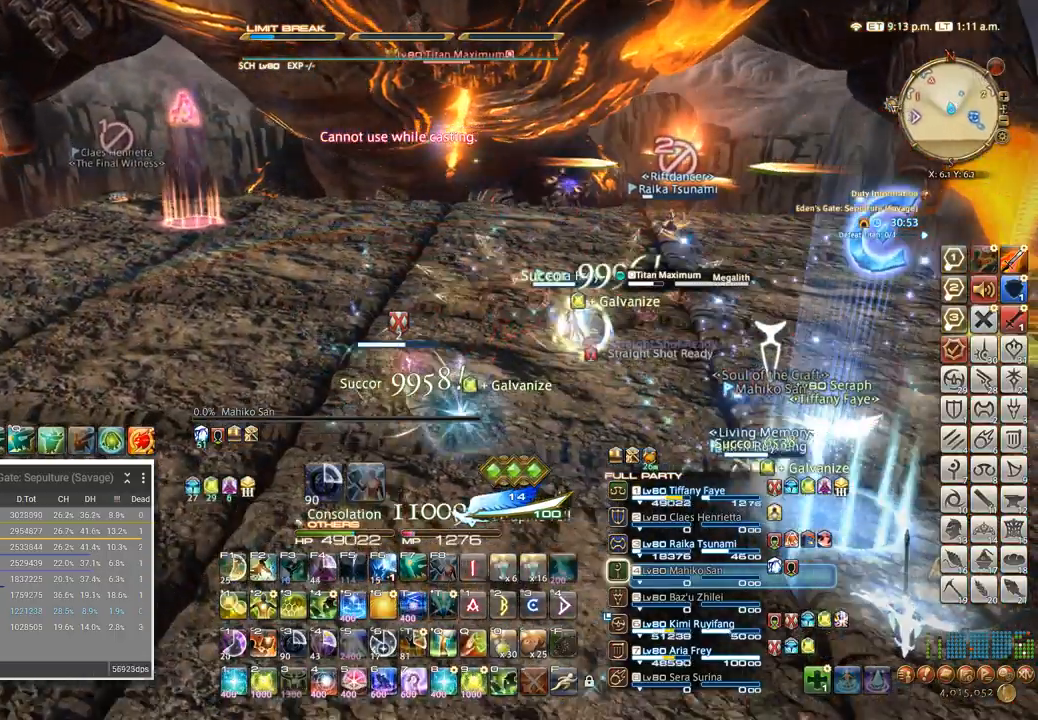
{"keys": ["d", "w"], "events": [[67, "a", "up"], [150, "d", "down"], [300, "d", "up"], [433, "d", "down"]]}
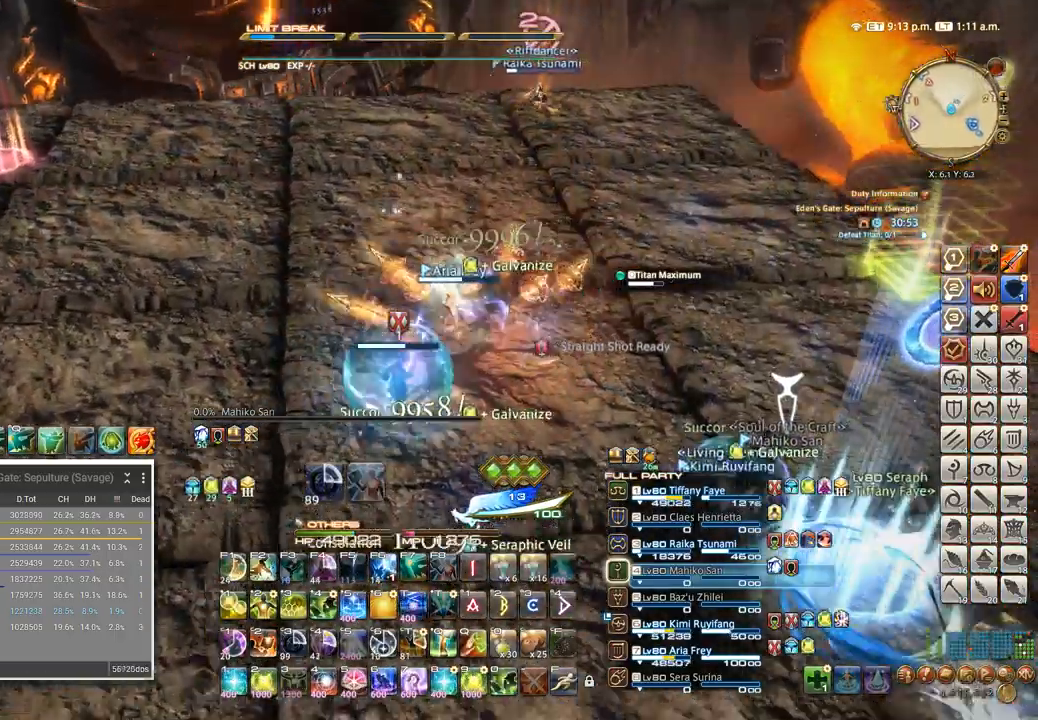
{"keys": [], "events": [[100, "d", "up"], [117, "d", "down"], [133, "d", "up"], [183, "w", "up"], [300, "a", "down"], [383, "w", "down"], [400, "a", "up"], [417, "w", "up"]]}
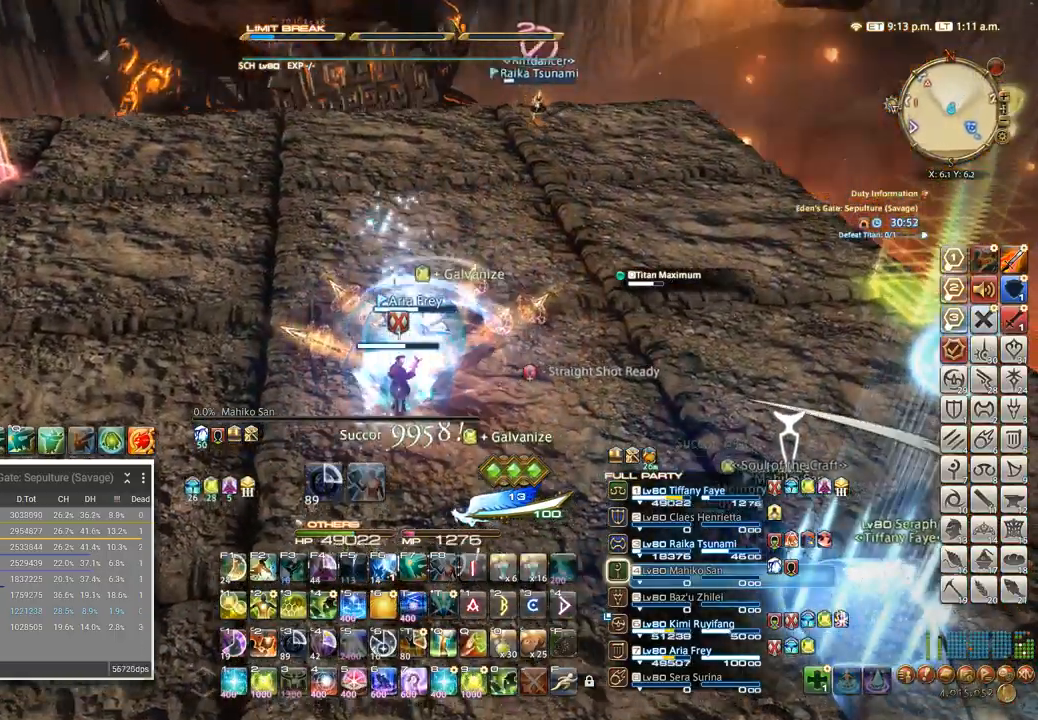
{"keys": ["3"], "events": [[50, "3", "down"], [283, "3", "up"], [333, "3", "down"], [417, "3", "up"], [467, "3", "down"]]}
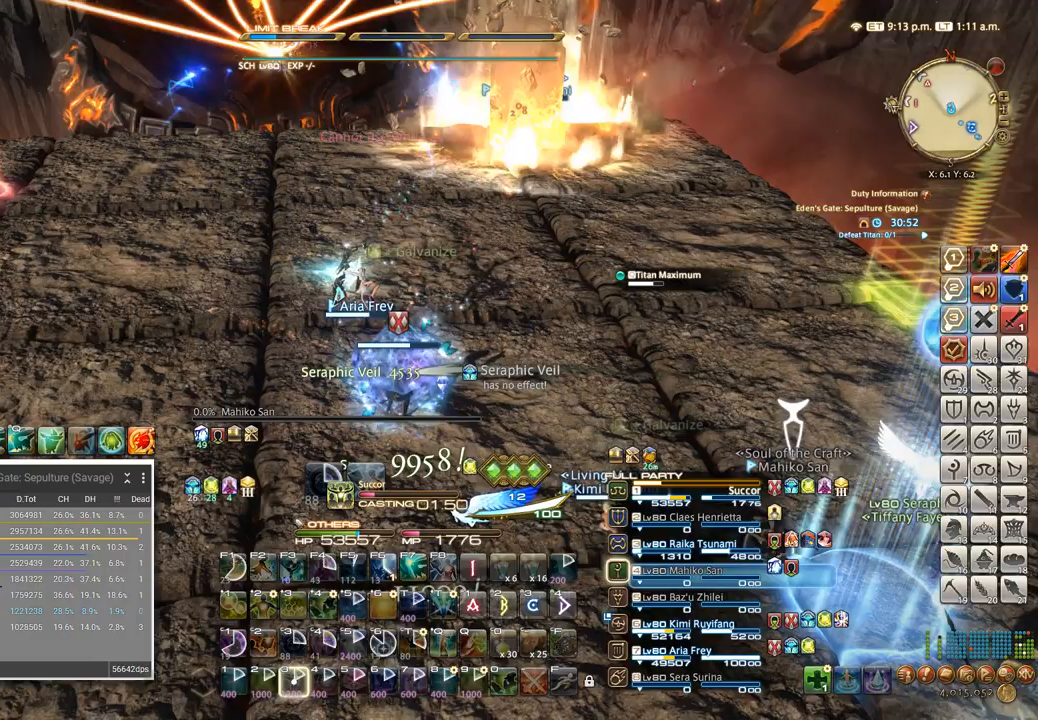
{"keys": [], "events": [[233, "3", "up"]]}
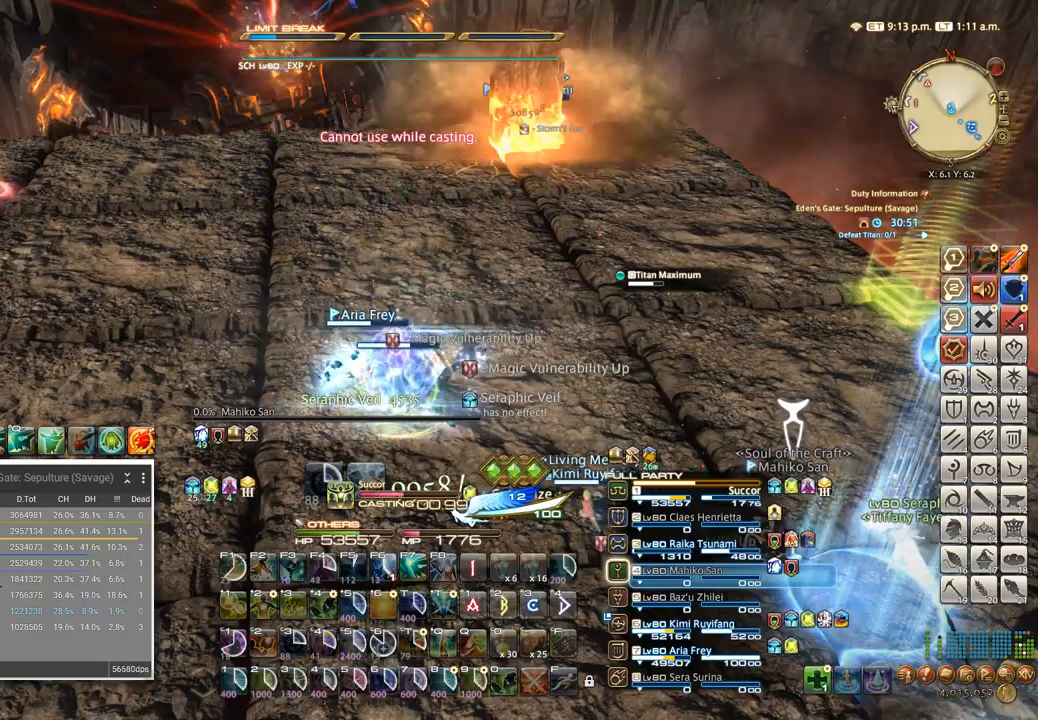
{"keys": [], "events": []}
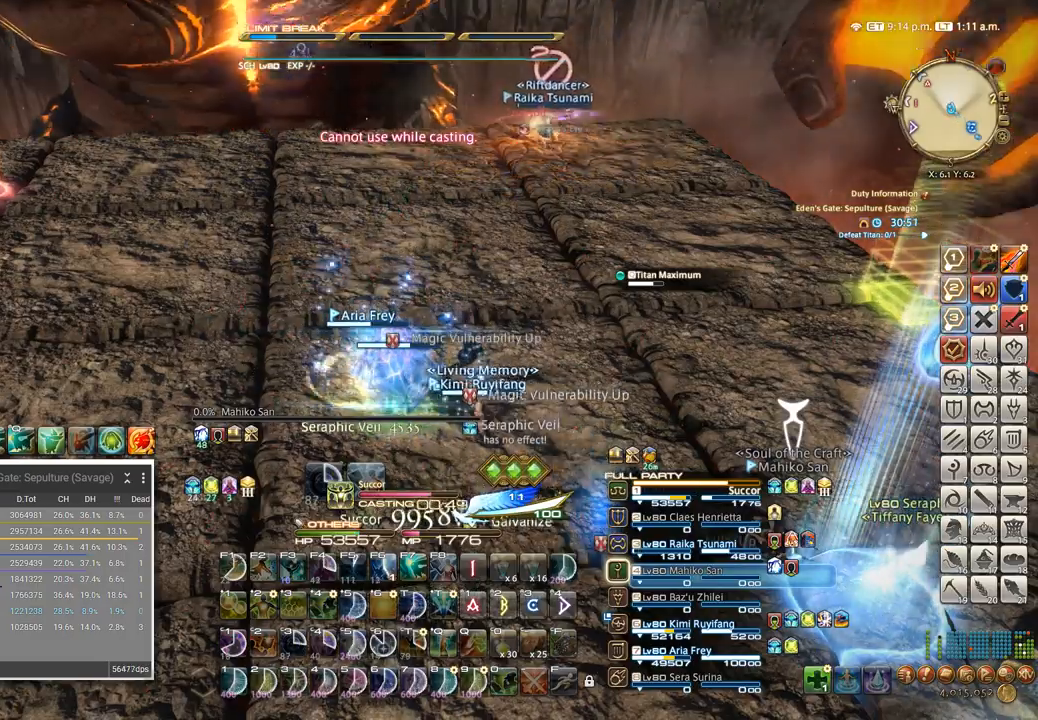
{"keys": [], "events": []}
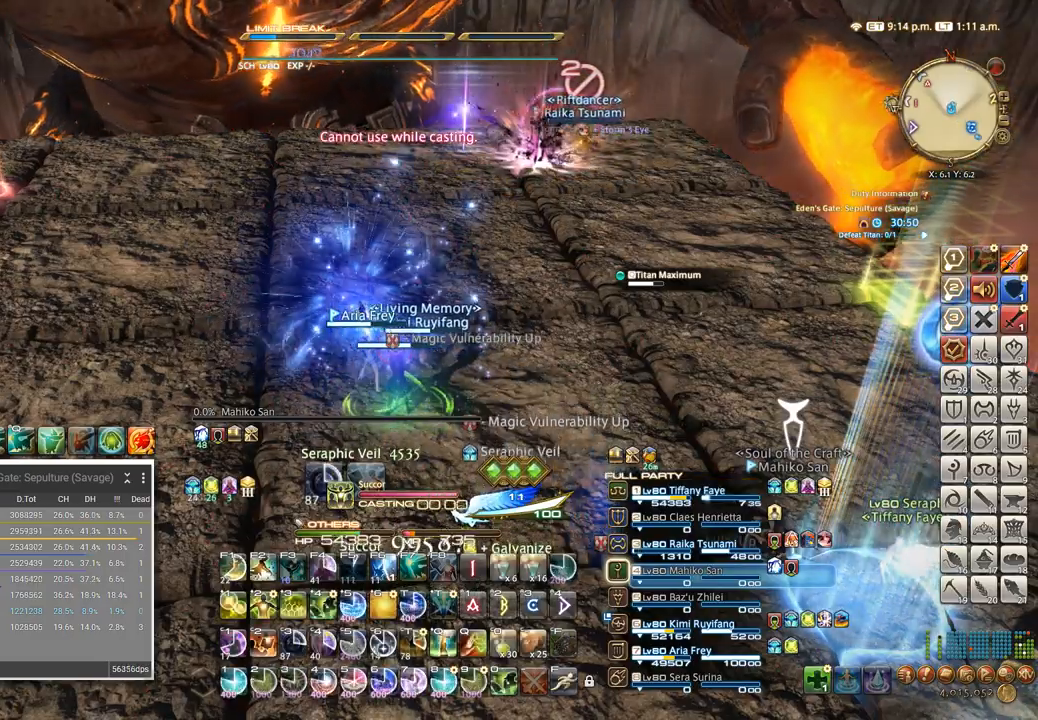
{"keys": ["w"], "events": [[233, "d", "down"], [233, "w", "down"], [333, "w", "up"], [350, "d", "up"], [417, "a", "down"], [433, "w", "down"], [483, "a", "up"]]}
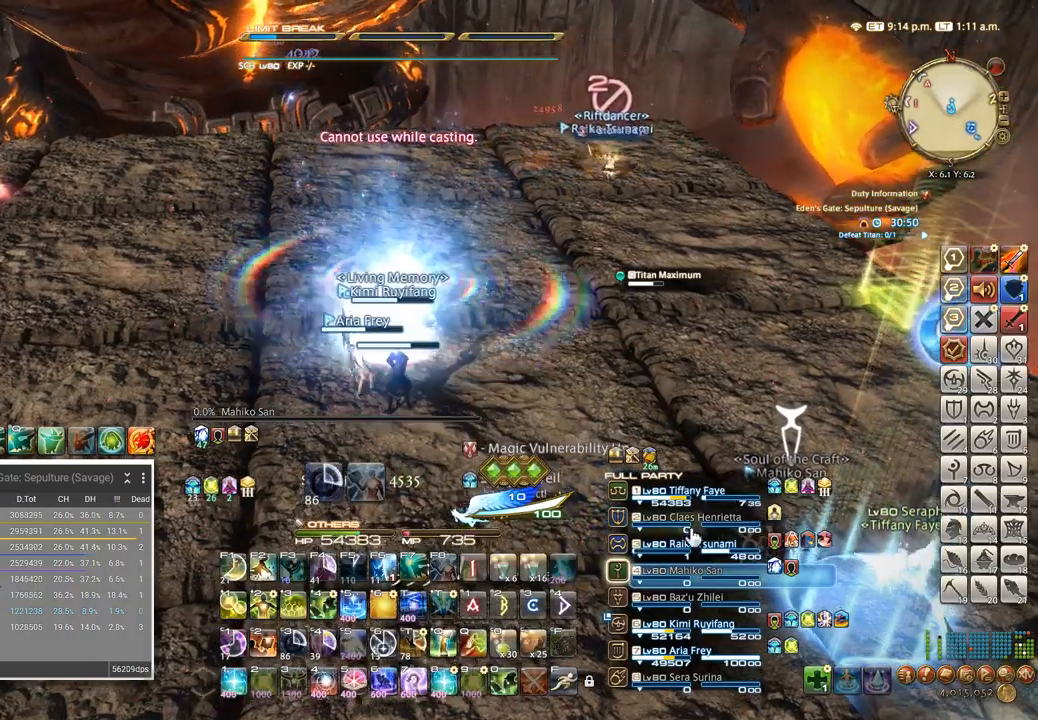
{"keys": [], "events": [[17, "w", "up"], [83, "d", "down"], [100, "a", "down"], [100, "w", "down"], [167, "a", "up"], [183, "w", "up"], [200, "d", "up"], [300, "shift_l", "down"], [367, "2", "down"], [433, "2", "up"], [467, "shift_l", "up"]]}
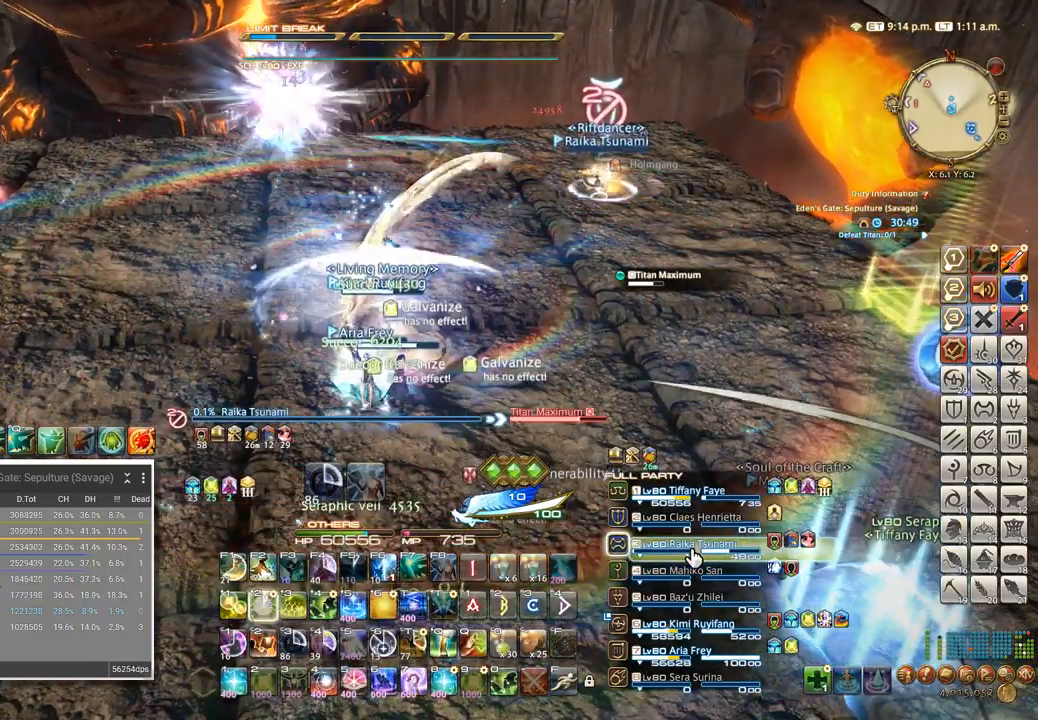
{"keys": [], "events": []}
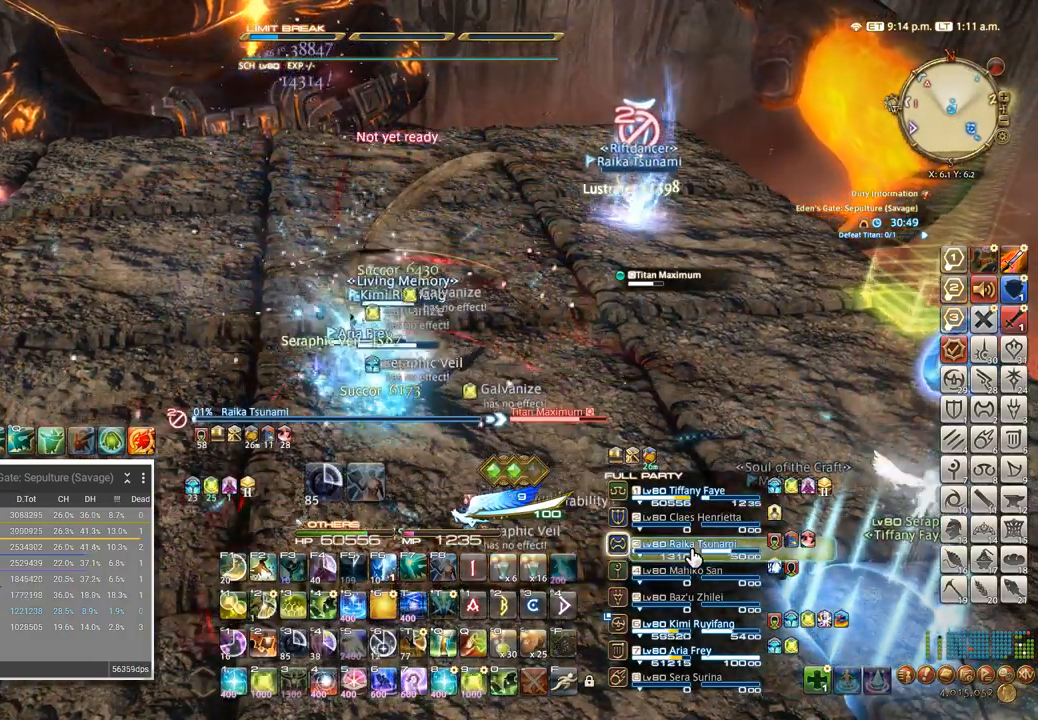
{"keys": ["4", "shift_l"], "events": [[317, "shift_l", "down"], [383, "4", "down"], [433, "4", "up"], [500, "4", "down"]]}
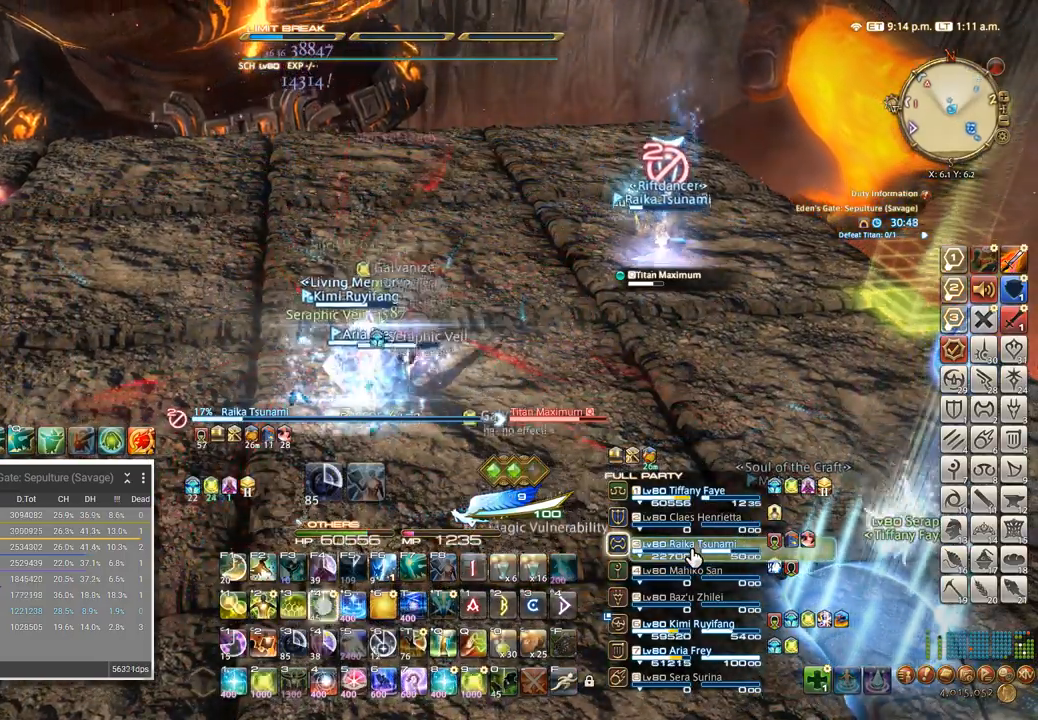
{"keys": [], "events": [[67, "4", "up"], [117, "4", "down"], [183, "4", "up"], [217, "4", "down"], [317, "4", "up"], [350, "shift_l", "up"]]}
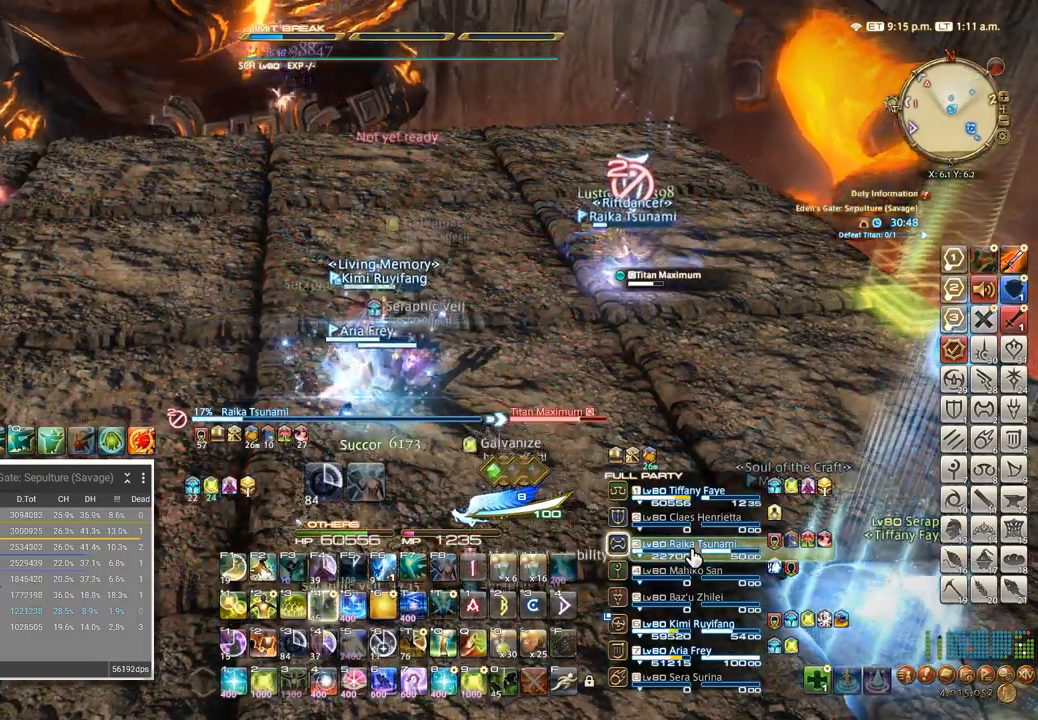
{"keys": [], "events": []}
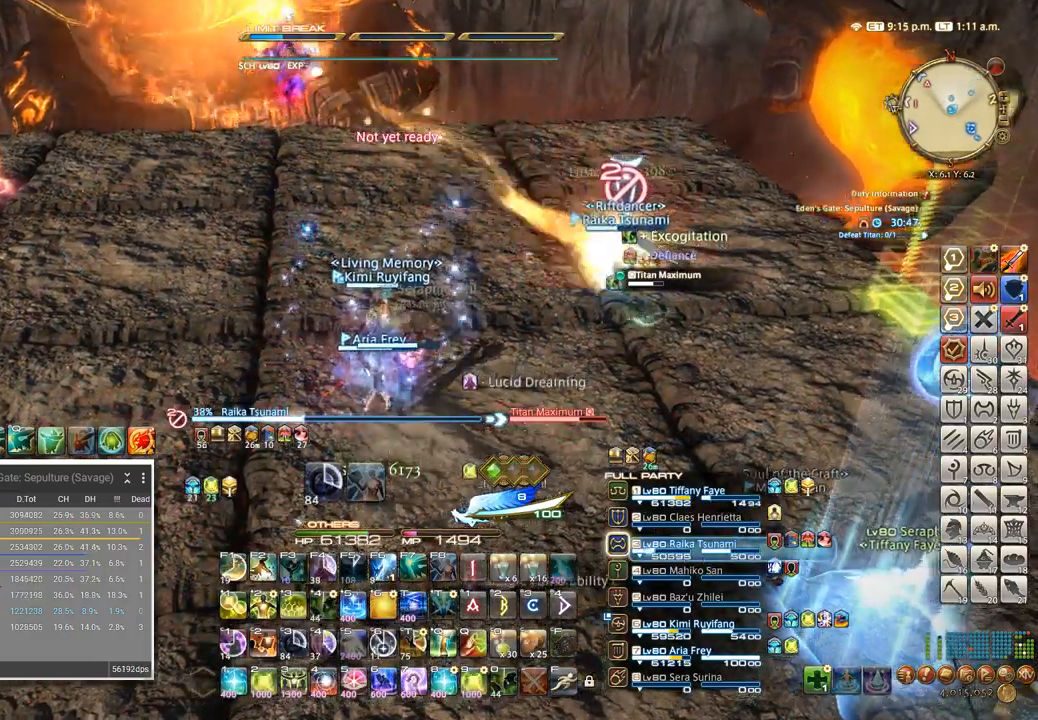
{"keys": ["a", "s"], "events": [[33, "a", "down"], [117, "w", "down"], [167, "a", "up"], [200, "w", "up"], [317, "a", "down"], [467, "s", "down"]]}
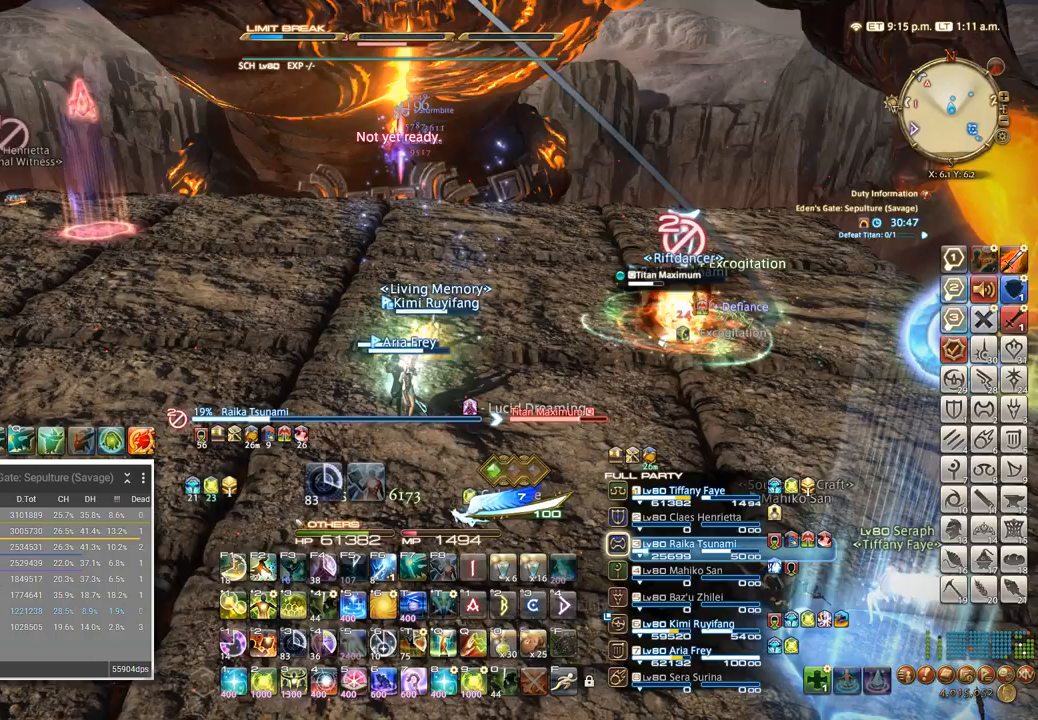
{"keys": ["3"], "events": [[83, "a", "up"], [83, "s", "up"], [200, "3", "down"], [267, "3", "up"], [500, "3", "down"]]}
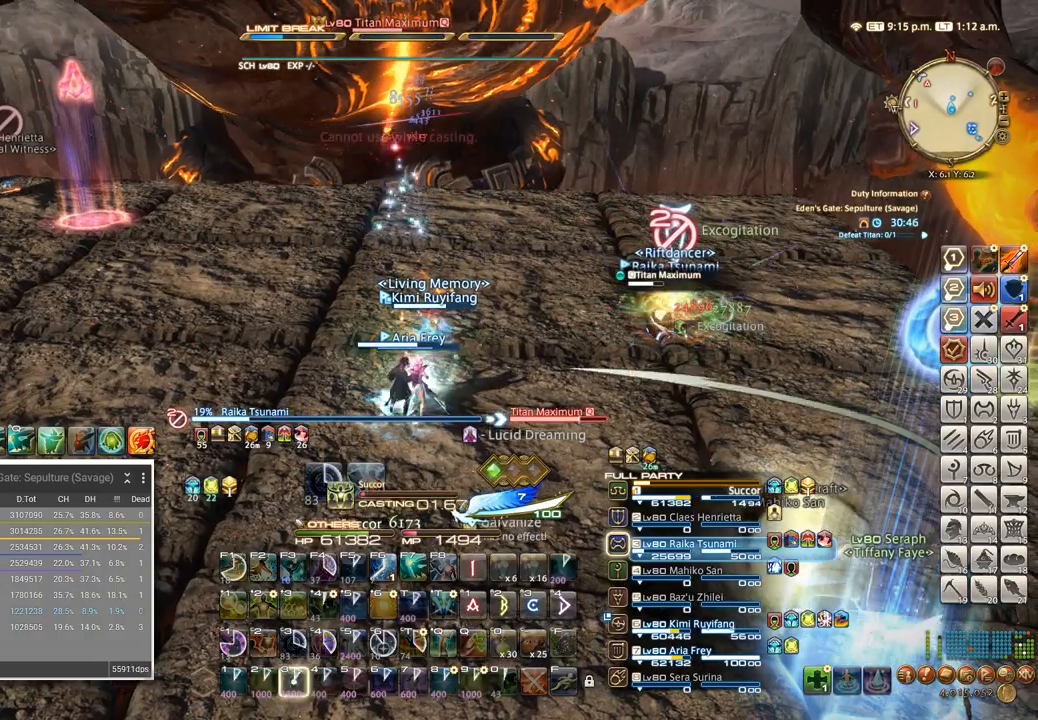
{"keys": ["3"], "events": [[33, "3", "up"], [100, "3", "down"], [167, "3", "up"], [217, "3", "down"], [300, "3", "up"], [350, "3", "down"], [417, "3", "up"], [467, "3", "down"]]}
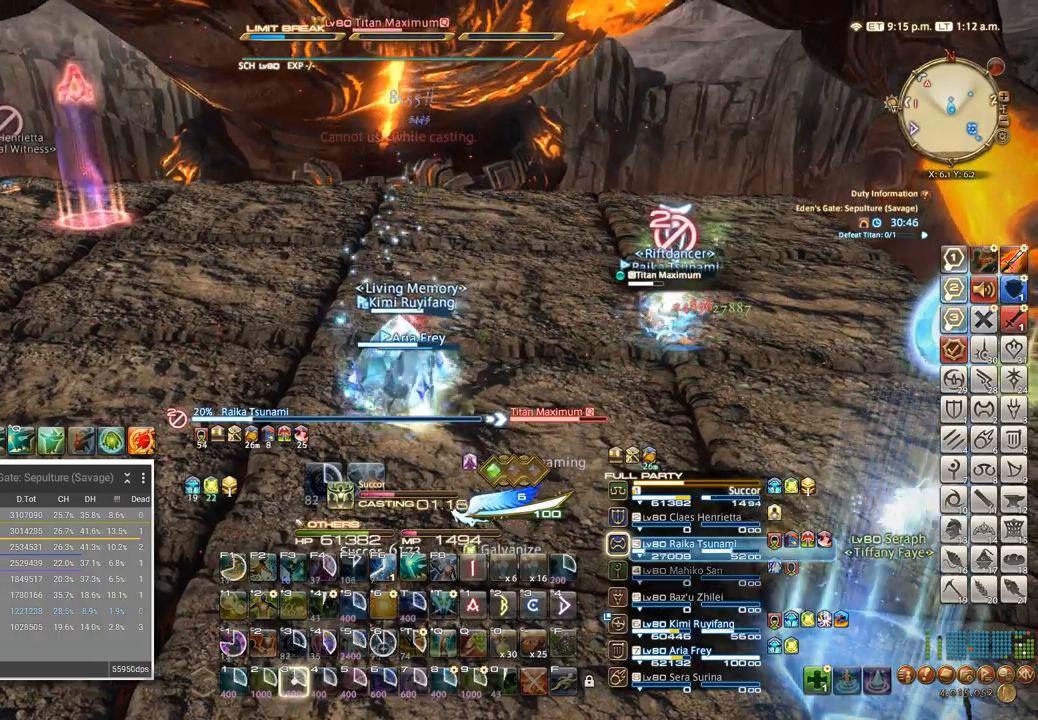
{"keys": [], "events": [[67, "3", "up"]]}
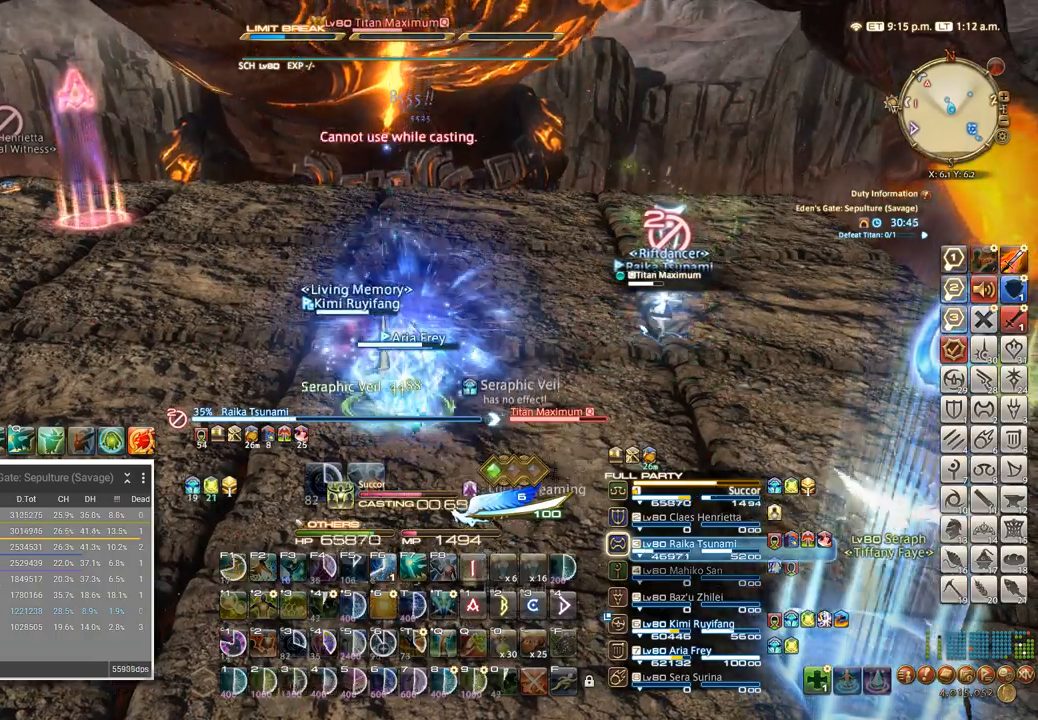
{"keys": [], "events": [[250, "tab", "down"], [350, "tab", "up"]]}
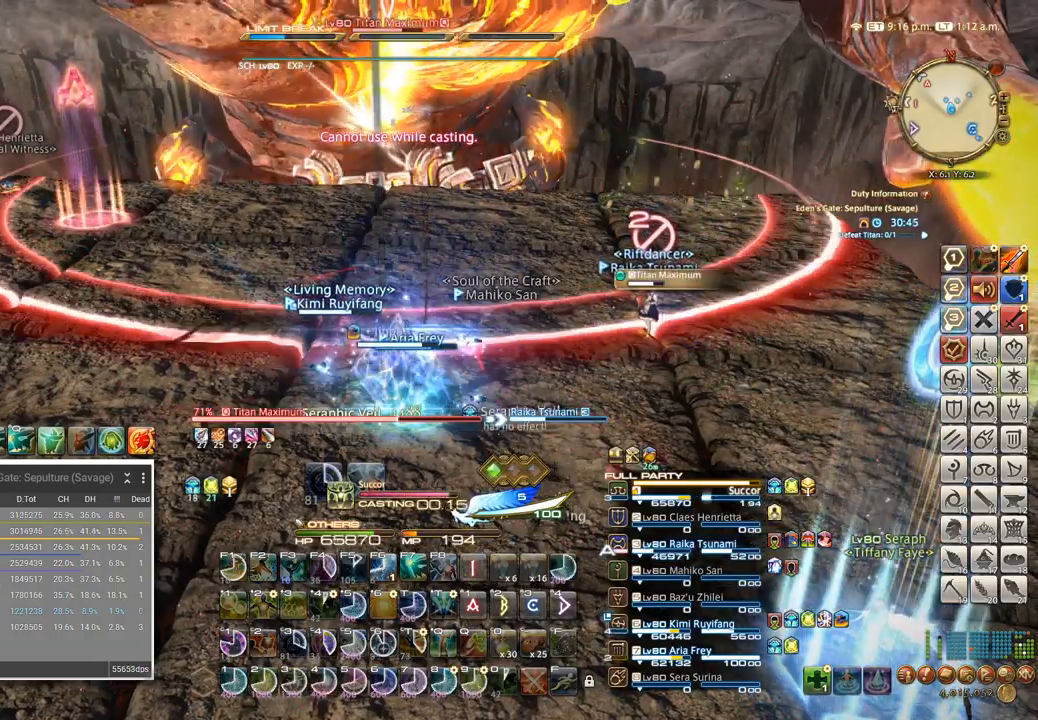
{"keys": [], "events": []}
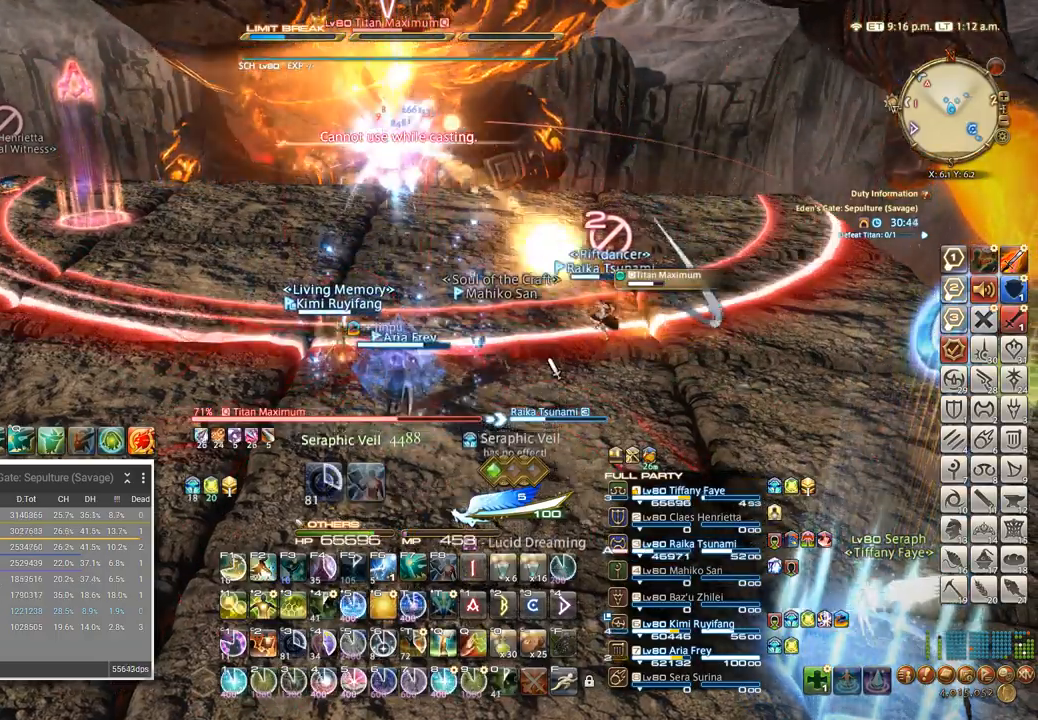
{"keys": ["f6"], "events": [[167, "f6", "down"], [250, "f6", "up"], [317, "f6", "down"], [383, "f6", "up"], [433, "f6", "down"]]}
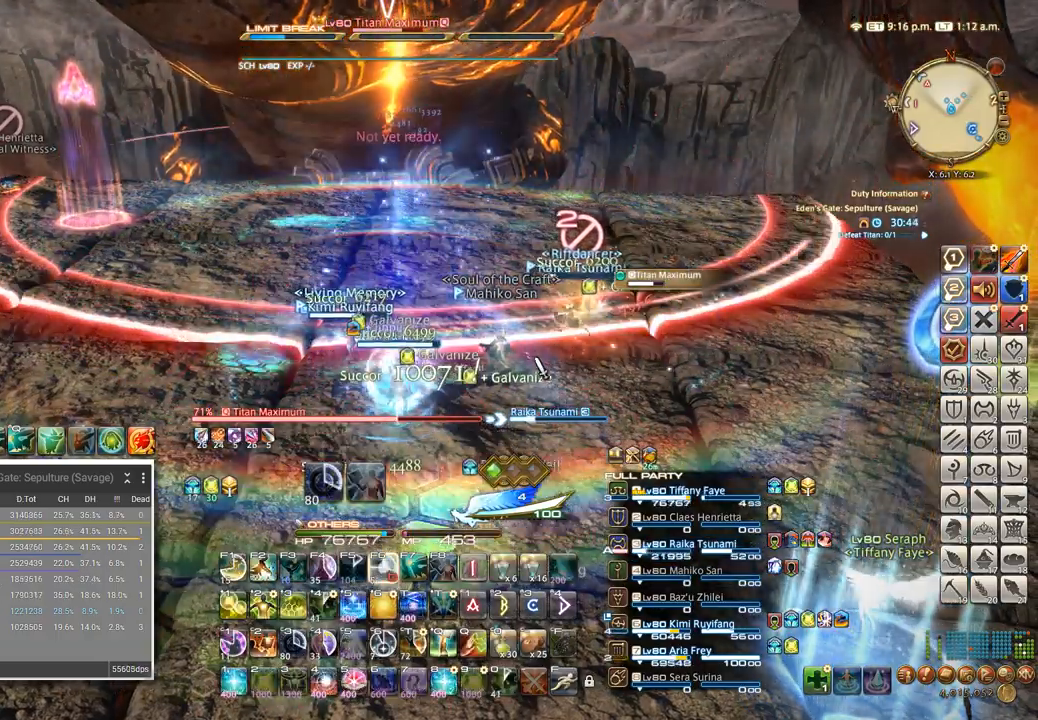
{"keys": ["alt_l", "q"], "events": [[83, "f6", "up"], [450, "alt_l", "down"], [500, "q", "down"]]}
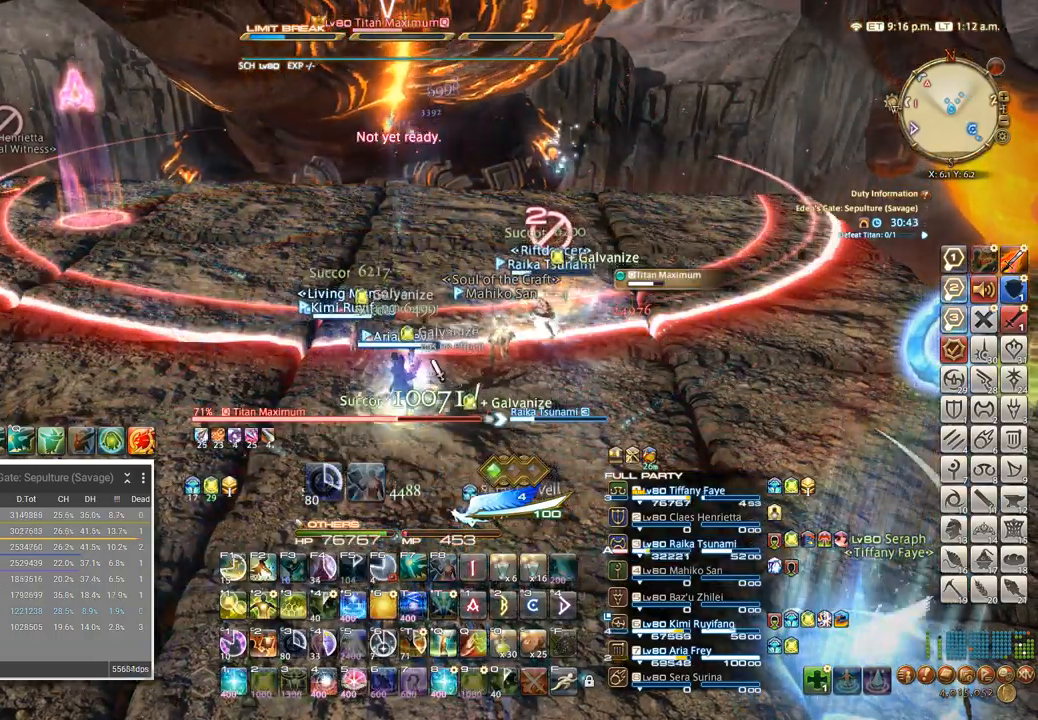
{"keys": ["w"], "events": [[67, "alt_l", "up"], [83, "q", "up"], [317, "w", "down"], [333, "a", "down"], [383, "w", "up"], [467, "w", "down"], [500, "a", "up"]]}
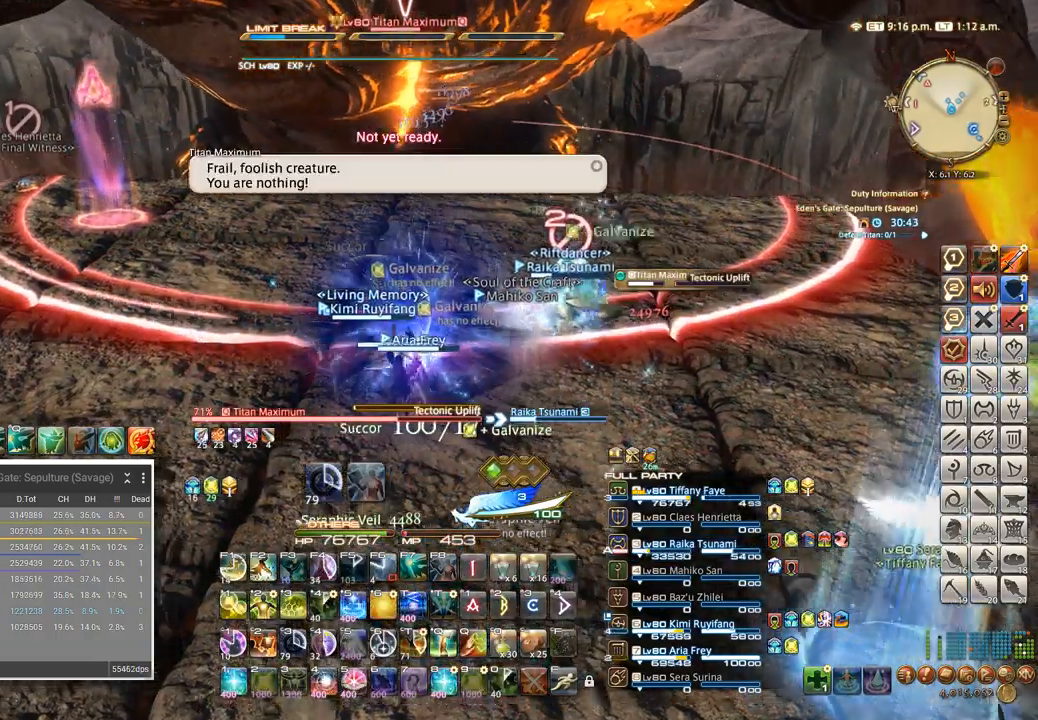
{"keys": ["a"], "events": [[50, "w", "up"], [83, "a", "down"], [317, "w", "down"], [350, "w", "up"]]}
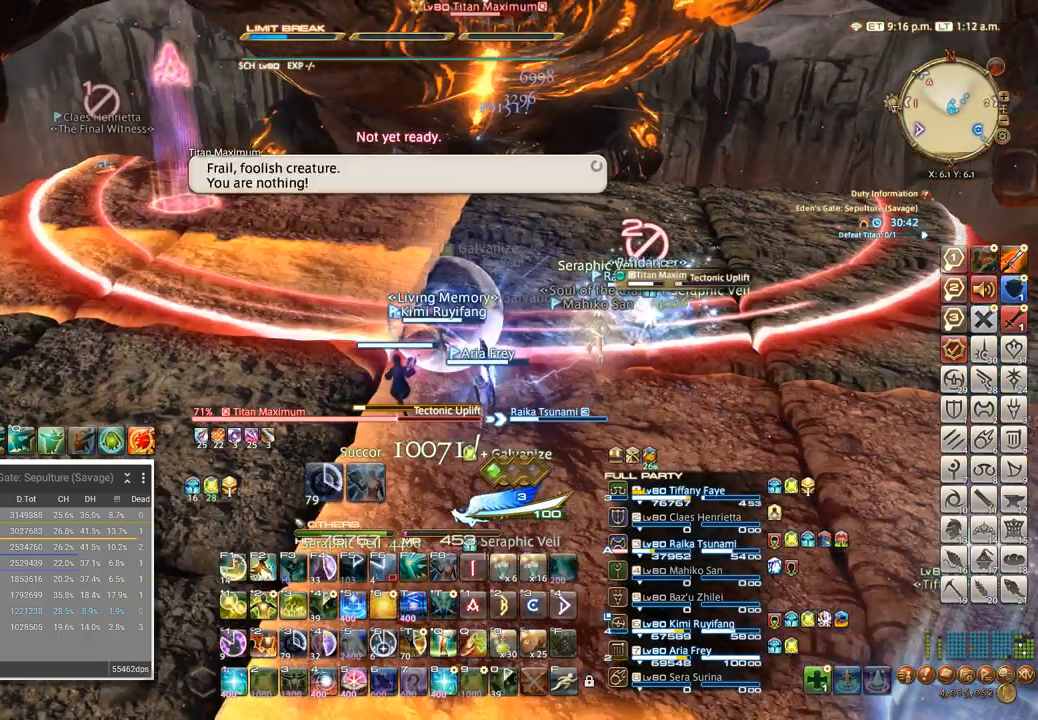
{"keys": ["w"], "events": [[33, "w", "down"], [83, "a", "up"], [233, "a", "down"], [400, "a", "up"]]}
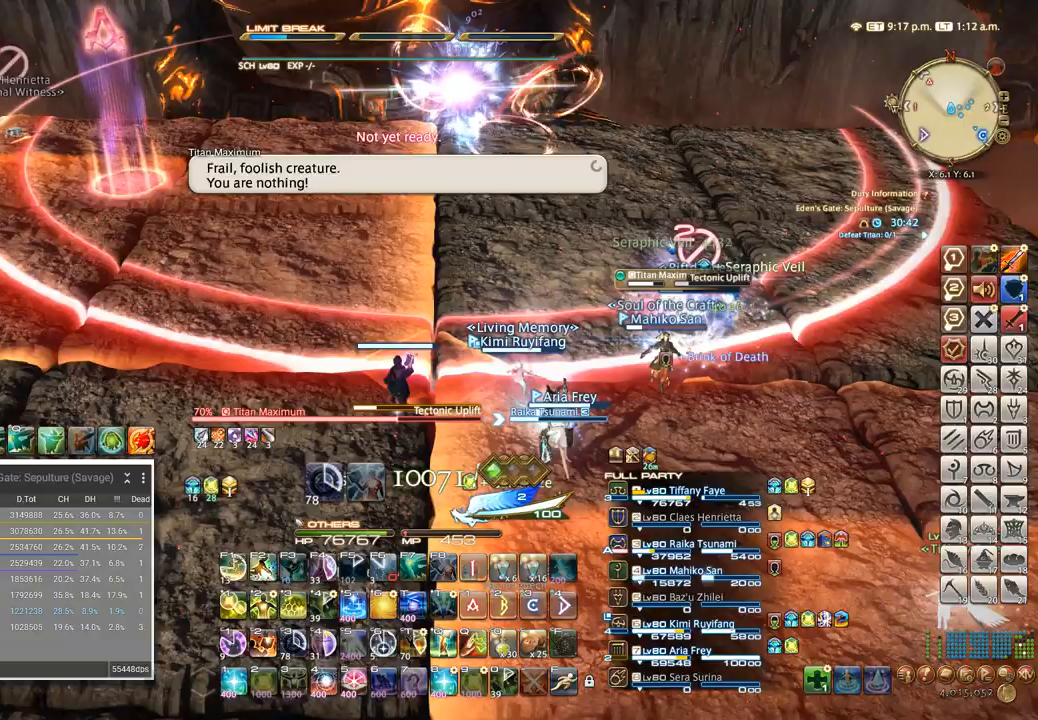
{"keys": ["a", "w"]}
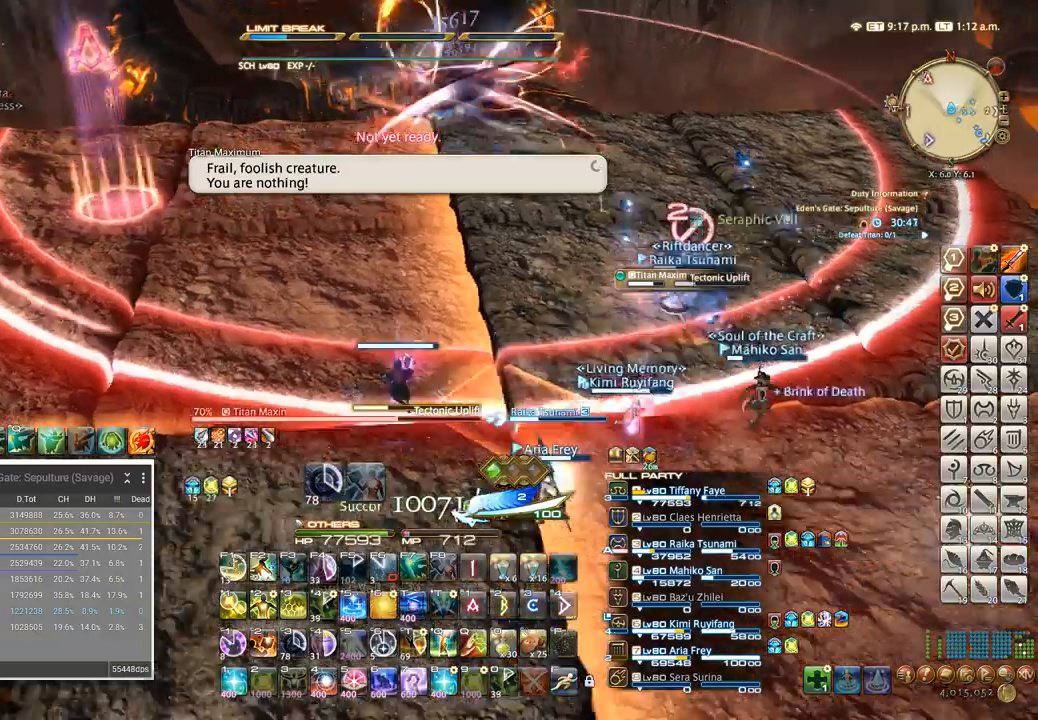
{"keys": ["a", "w"]}
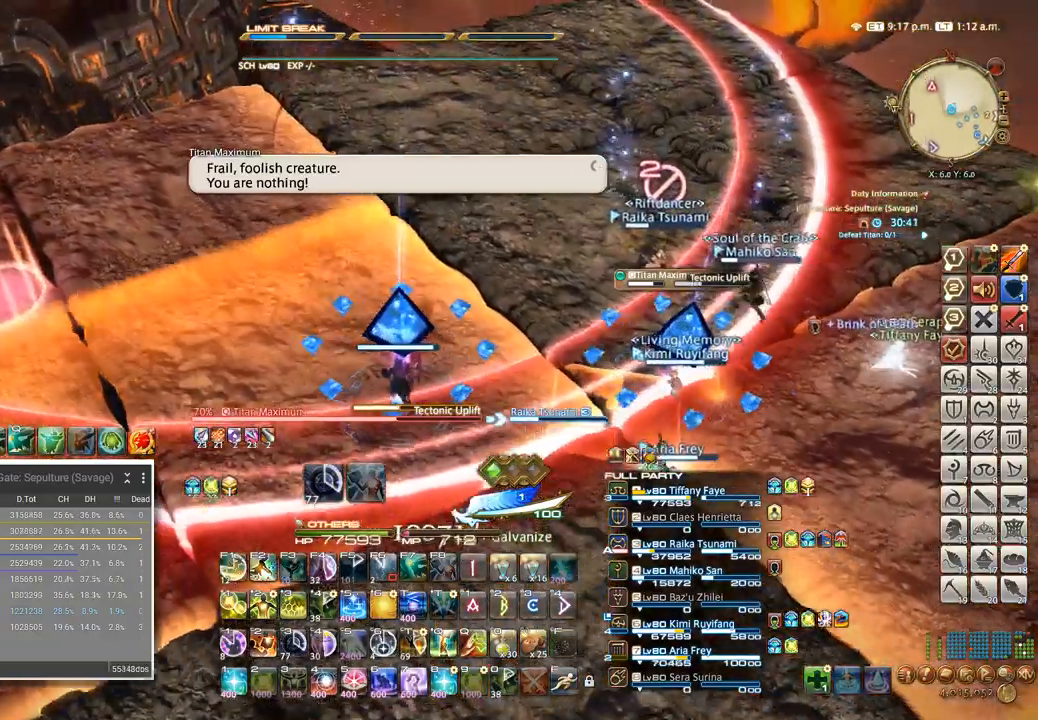
{"keys": ["a"], "events": [[350, "w", "up"]]}
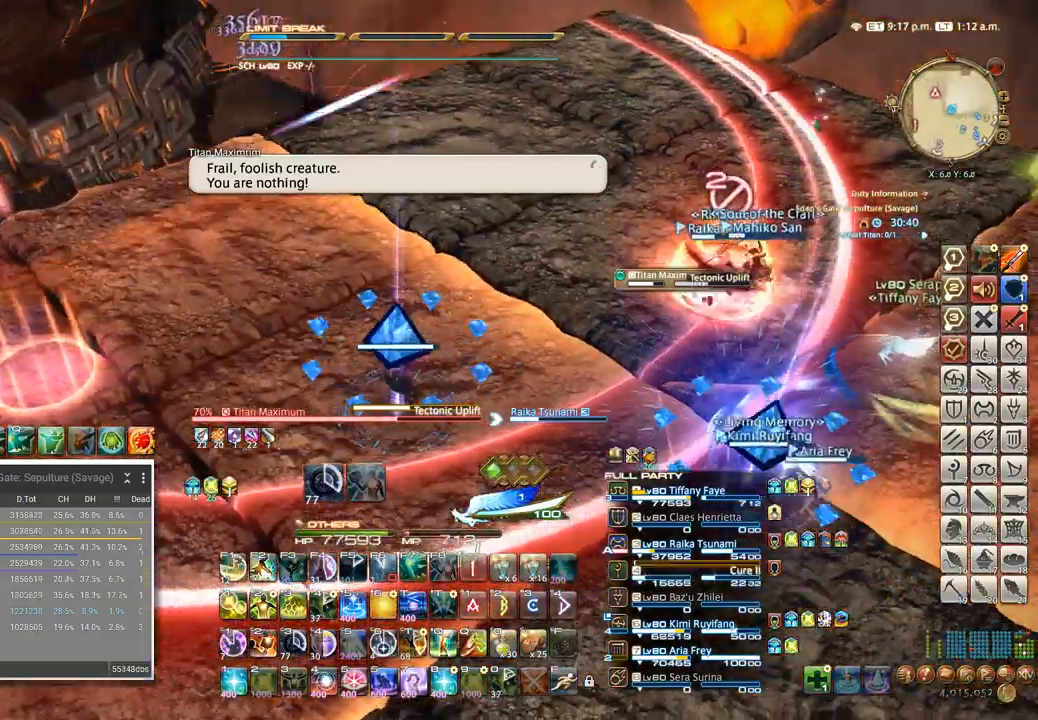
{"keys": ["a", "w"], "events": [[367, "w", "down"]]}